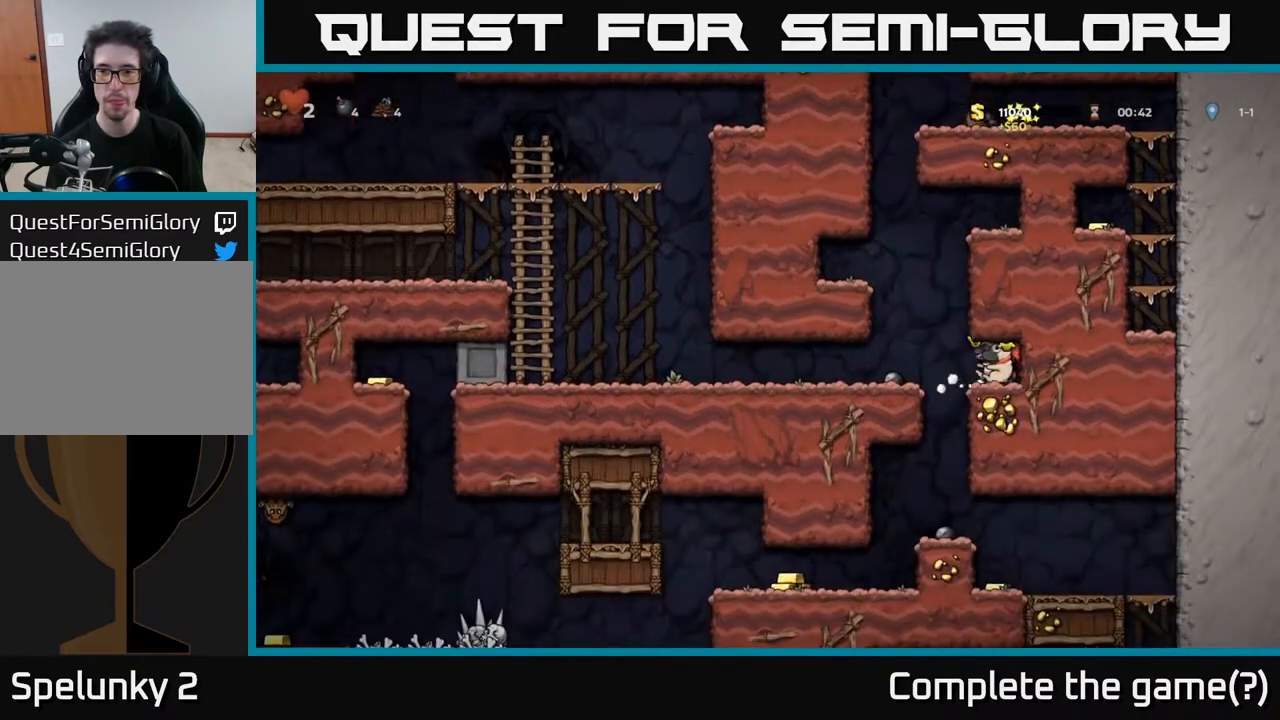
Gameplay with a controller (Xbox layout); each line is a JSON object with the inputs held at the frame after it. "events" lists button and stick changes between this image and that frame as [ms after this image, input, new state], when the widget could be followed in between.
{"buttons": [], "left_stick": "center", "right_stick": "center", "events": [[183, "DPAD_LEFT", "up"], [233, "DPAD_RIGHT", "down"], [300, "DPAD_RIGHT", "up"]]}
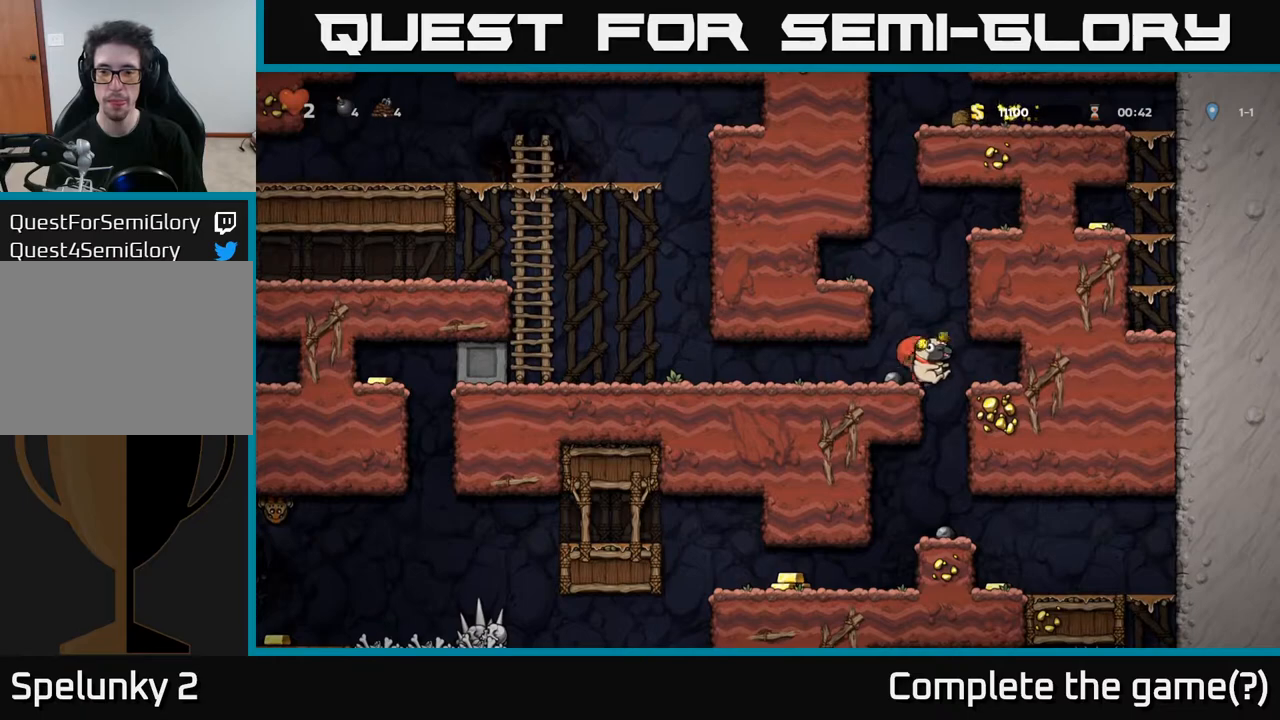
{"buttons": [], "left_stick": "center", "right_stick": "center", "events": [[150, "DPAD_RIGHT", "down"], [200, "DPAD_RIGHT", "up"]]}
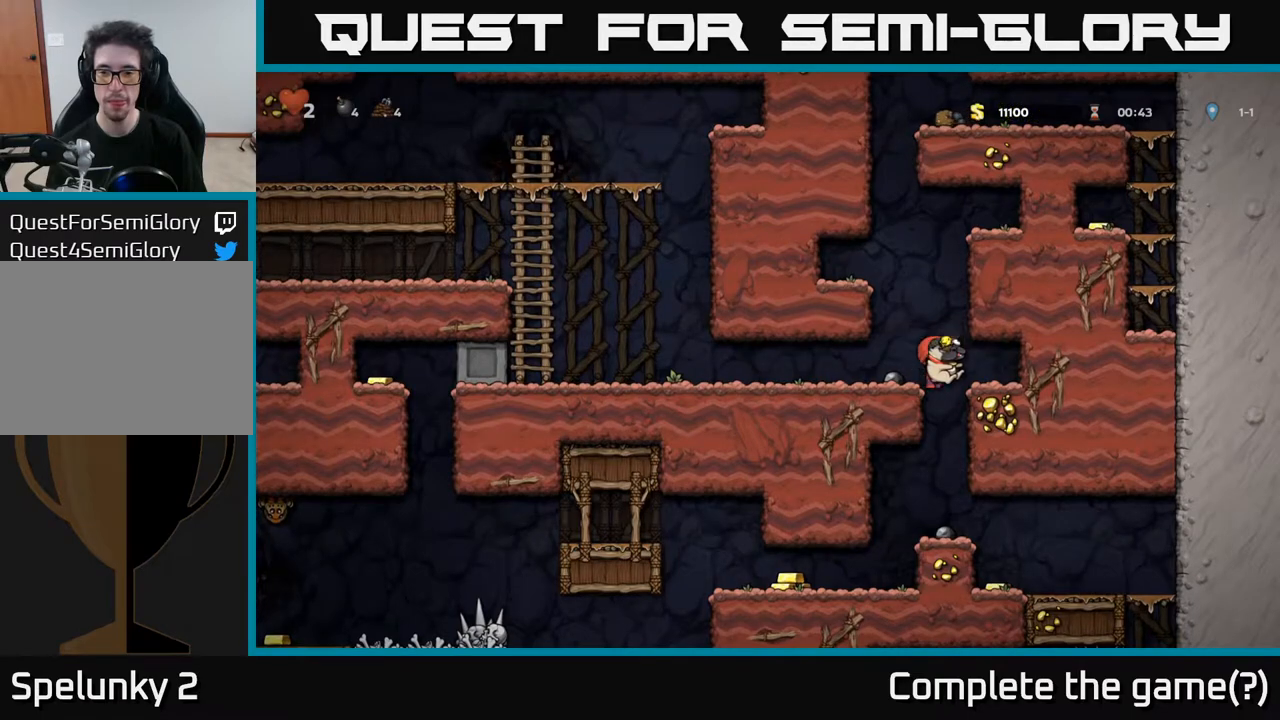
{"buttons": [], "left_stick": "center", "right_stick": "center", "events": [[133, "DPAD_RIGHT", "down"], [183, "DPAD_RIGHT", "up"]]}
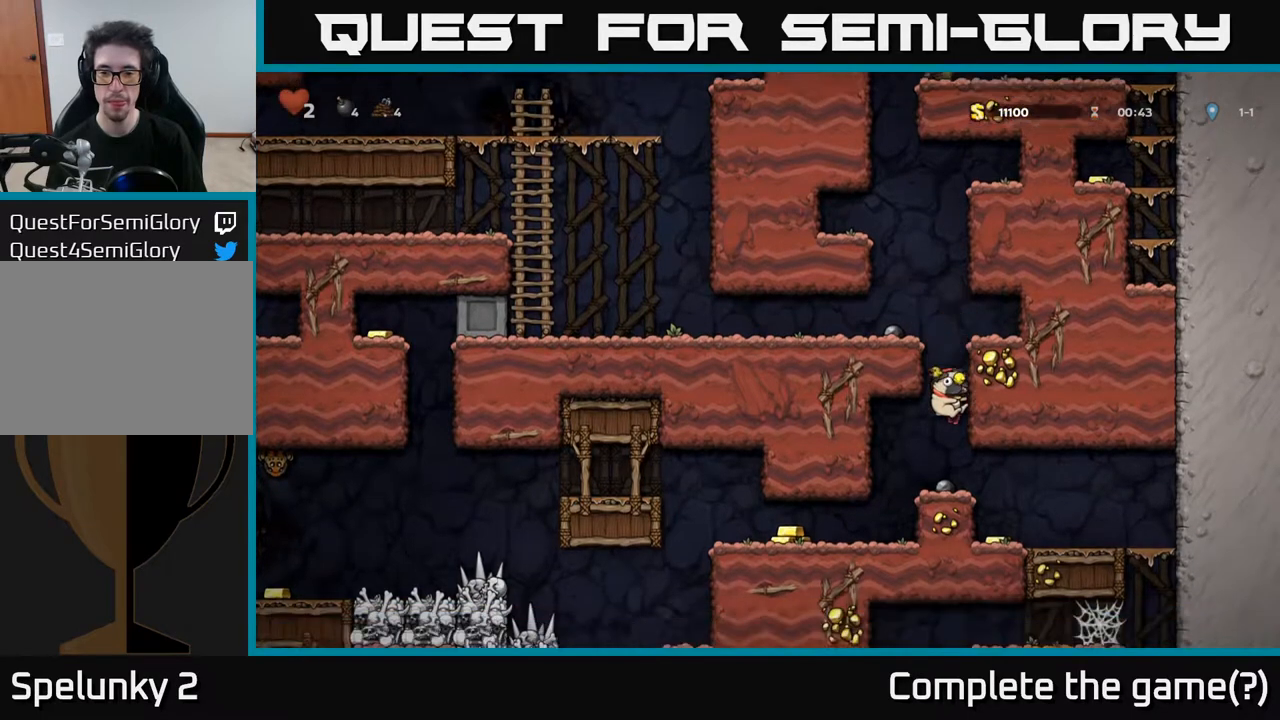
{"buttons": [], "left_stick": "center", "right_stick": "center", "events": [[133, "DPAD_RIGHT", "down"], [300, "DPAD_RIGHT", "up"]]}
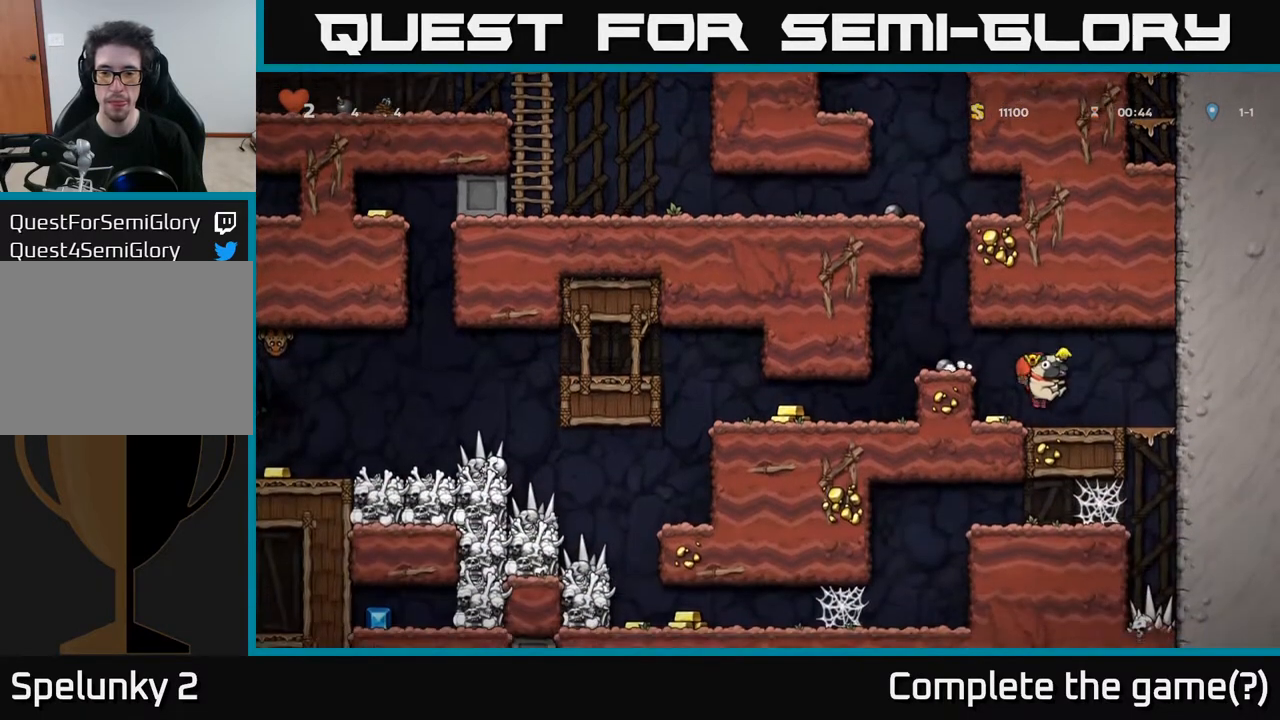
{"buttons": ["DPAD_LEFT"], "left_stick": "center", "right_stick": "center", "events": [[17, "DPAD_LEFT", "down"], [150, "A", "down"], [300, "A", "up"]]}
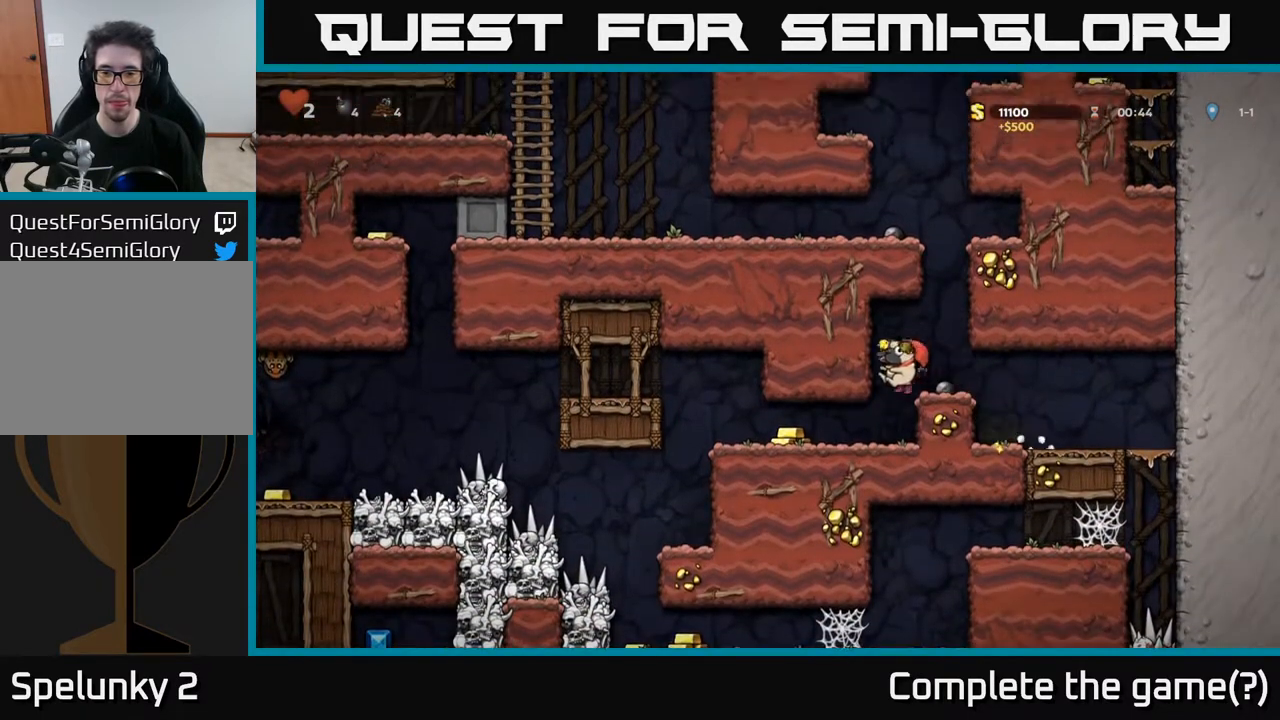
{"buttons": ["DPAD_LEFT"], "left_stick": "center", "right_stick": "center", "events": [[33, "DPAD_LEFT", "up"], [233, "DPAD_LEFT", "down"]]}
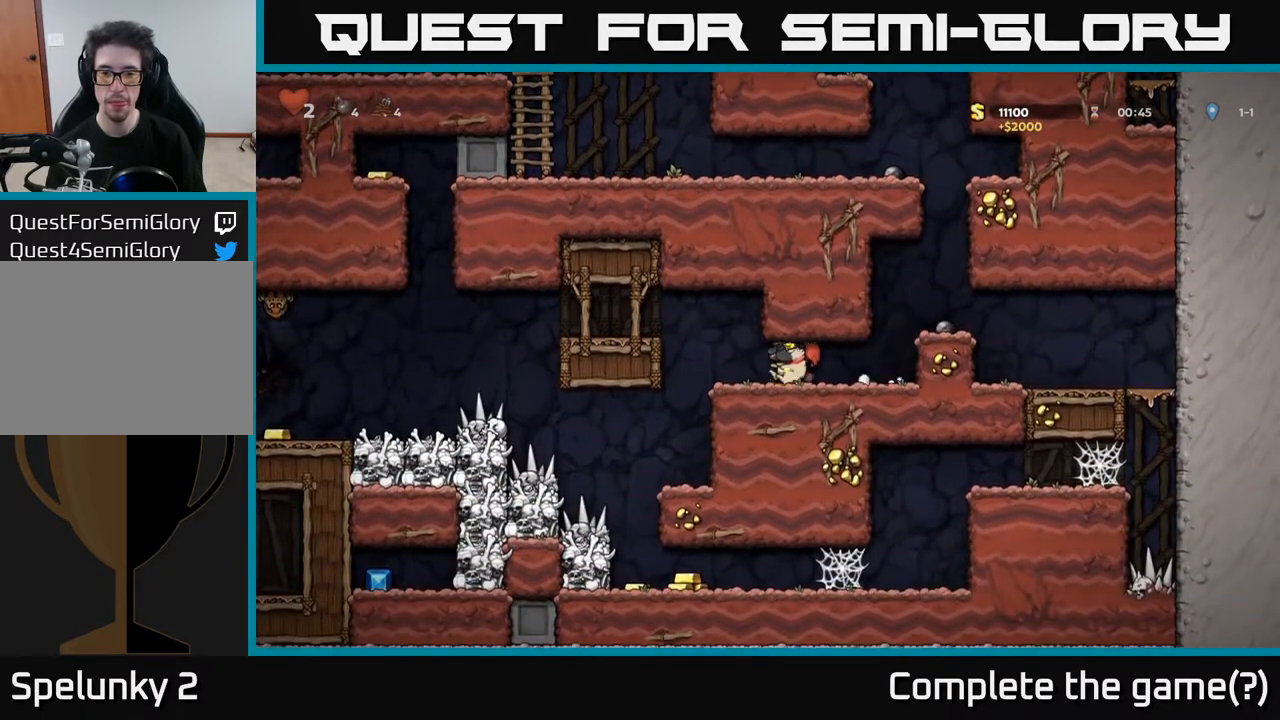
{"buttons": [], "left_stick": "center", "right_stick": "center", "events": [[67, "DPAD_LEFT", "up"], [300, "DPAD_LEFT", "down"], [400, "DPAD_LEFT", "up"]]}
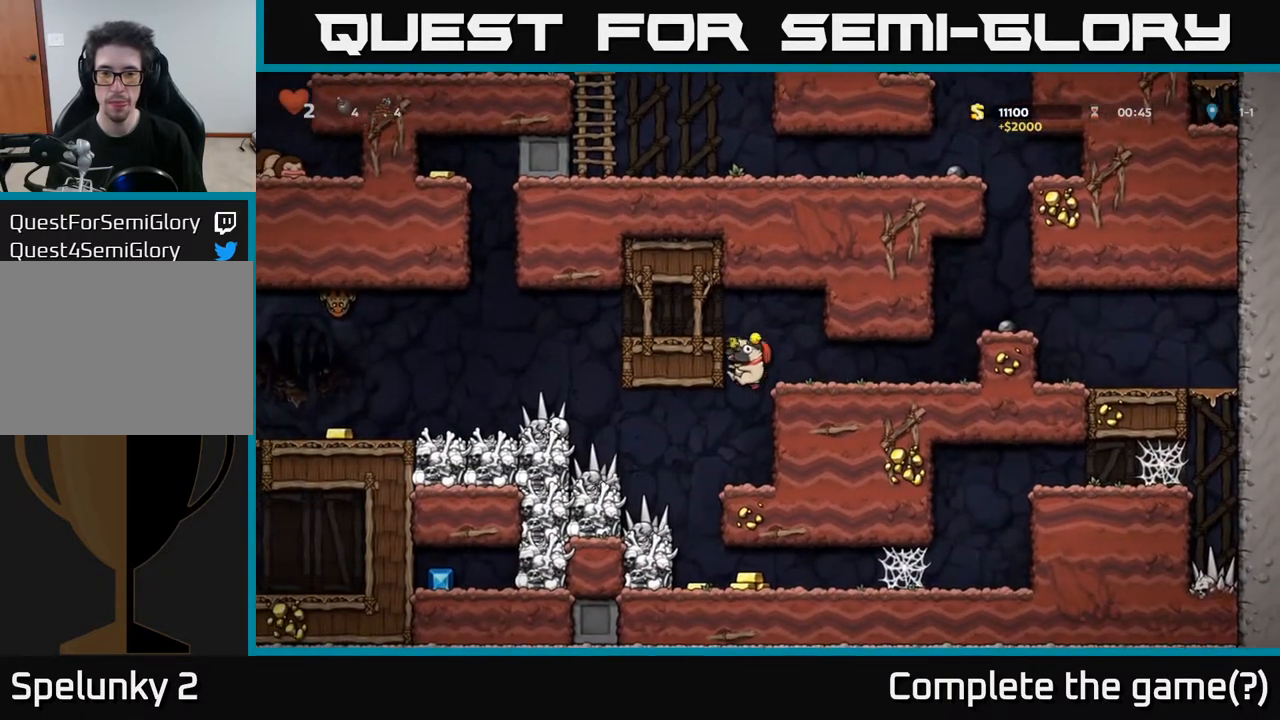
{"buttons": [], "left_stick": "center", "right_stick": "center", "events": [[367, "DPAD_LEFT", "down"], [500, "DPAD_LEFT", "up"]]}
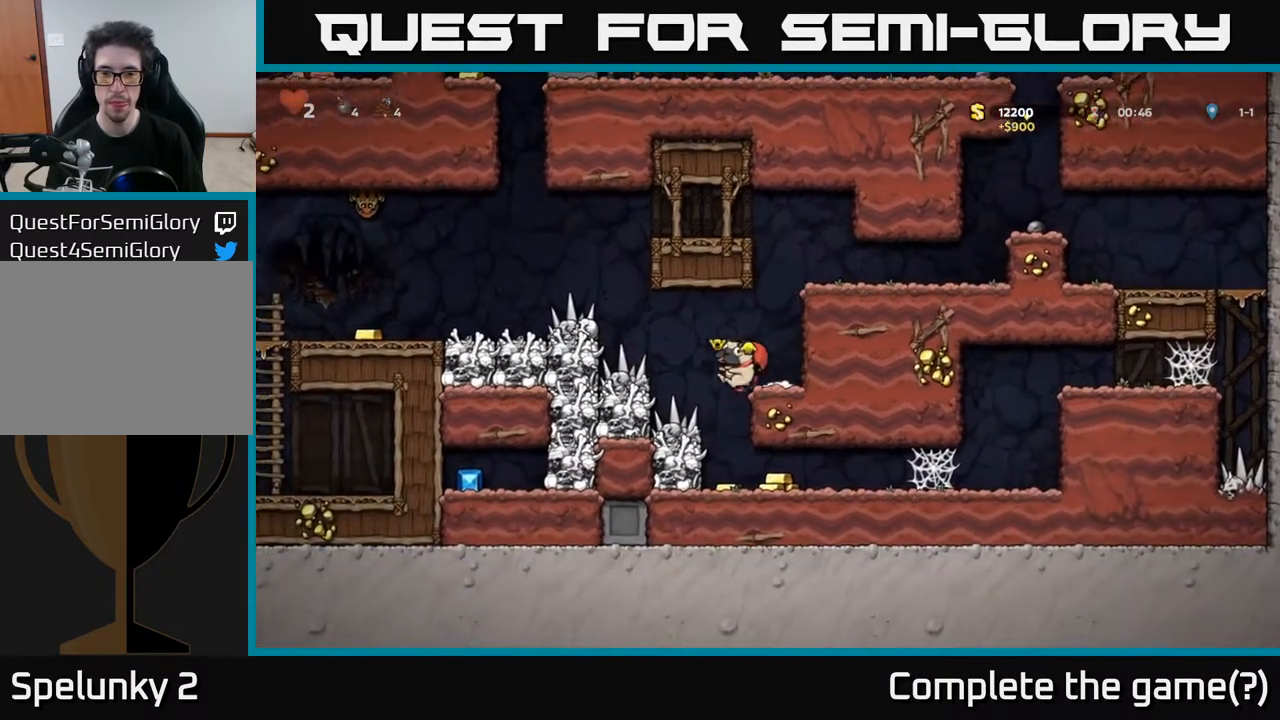
{"buttons": ["A", "DPAD_DOWN"], "left_stick": "center", "right_stick": "center", "events": [[67, "DPAD_RIGHT", "down"], [300, "DPAD_RIGHT", "up"], [433, "DPAD_DOWN", "down"], [500, "A", "down"]]}
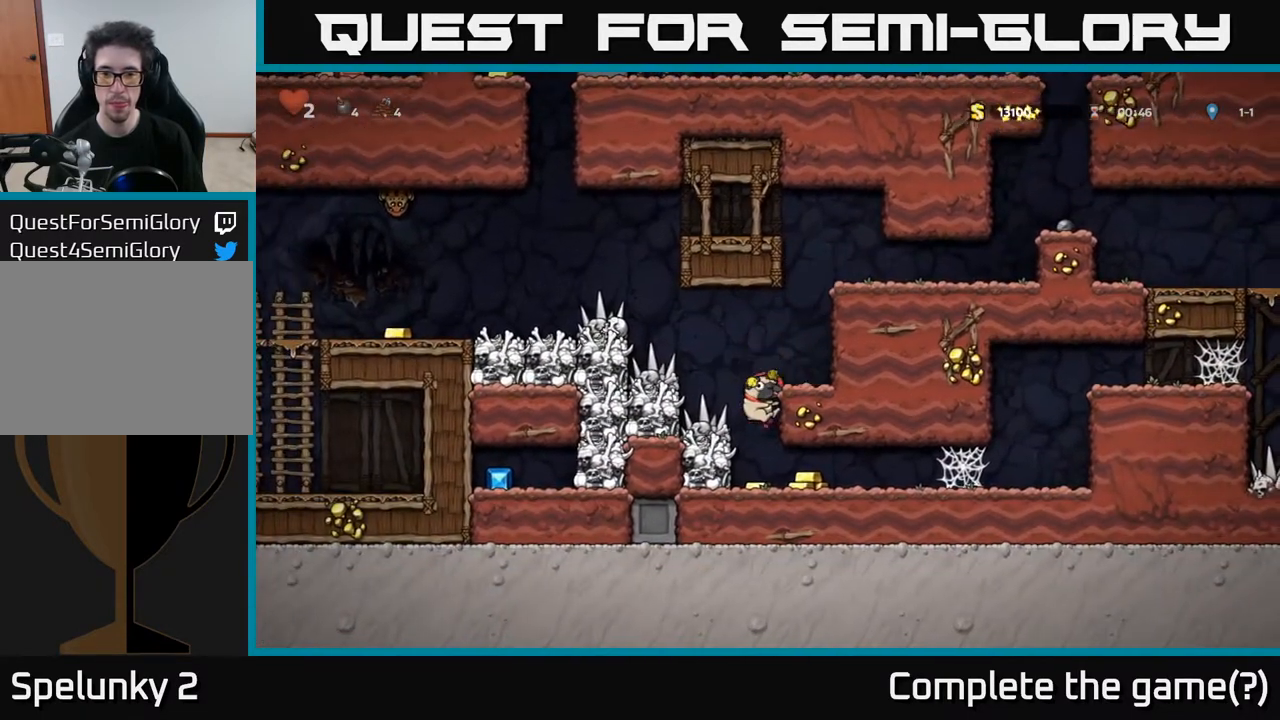
{"buttons": ["DPAD_RIGHT"], "left_stick": "center", "right_stick": "center", "events": [[100, "A", "up"], [100, "DPAD_DOWN", "up"], [317, "DPAD_RIGHT", "down"]]}
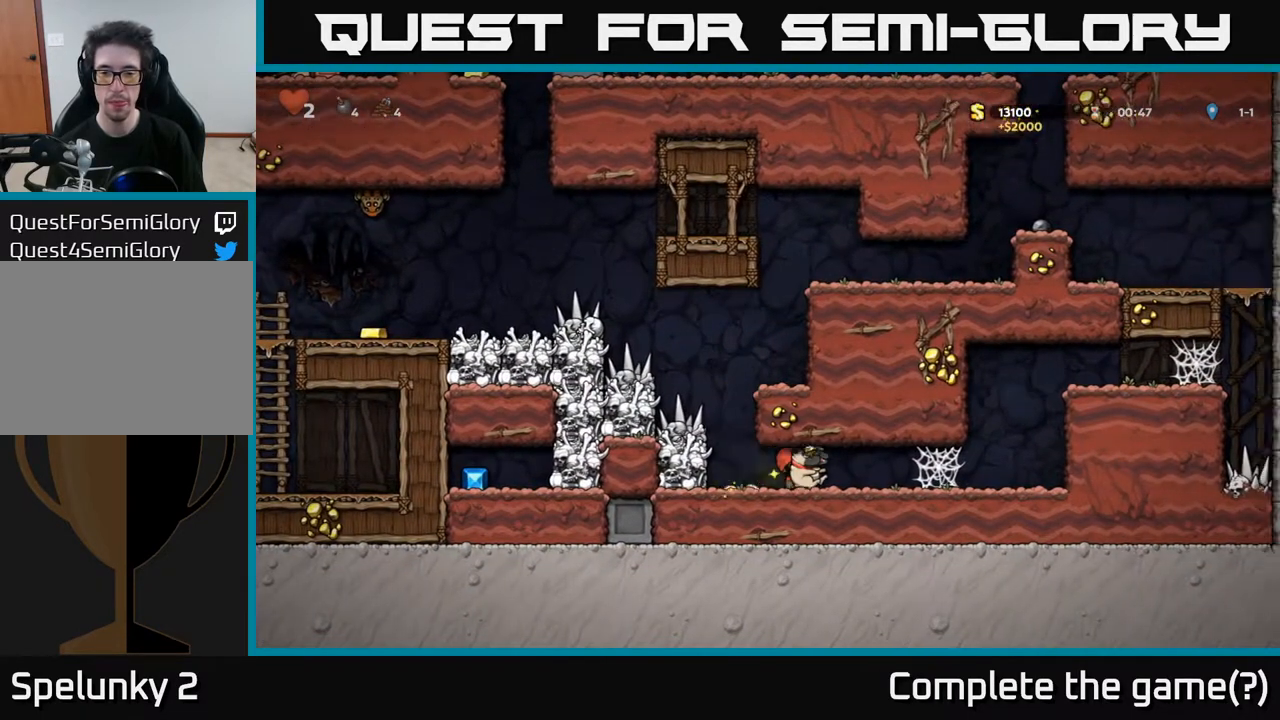
{"buttons": ["DPAD_LEFT"], "left_stick": "center", "right_stick": "center", "events": [[33, "DPAD_RIGHT", "up"], [133, "DPAD_LEFT", "down"]]}
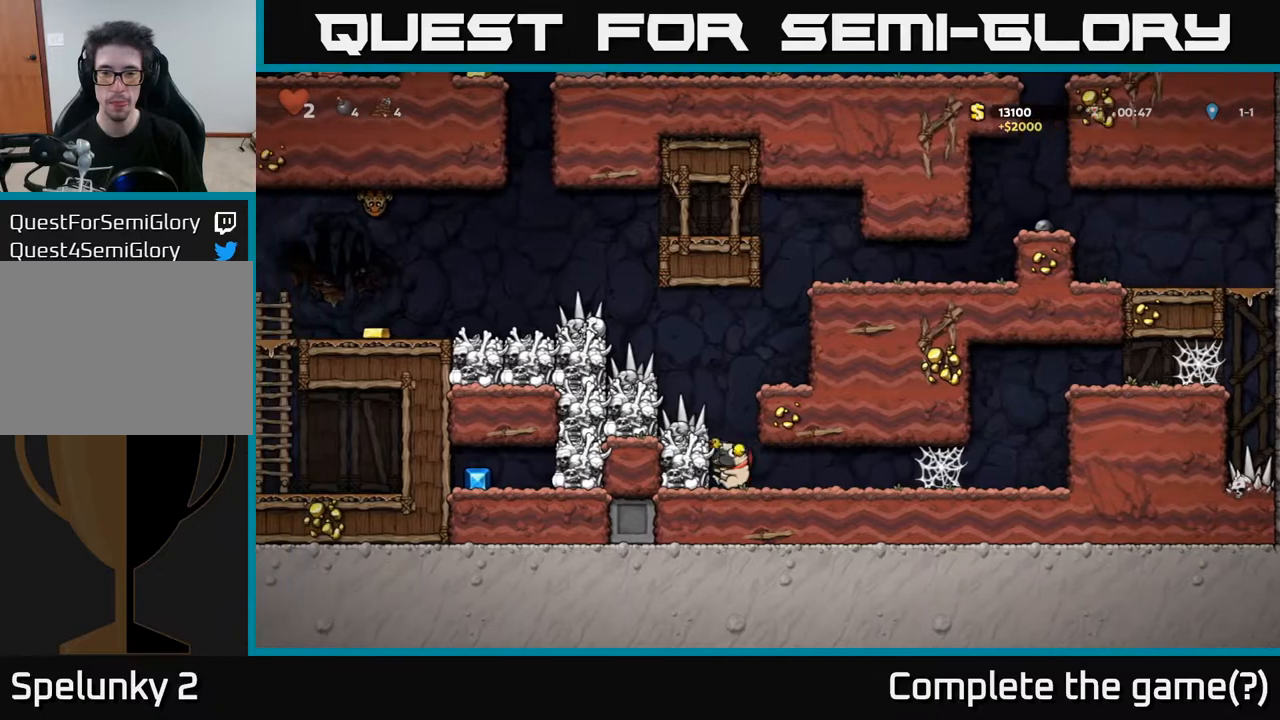
{"buttons": ["DPAD_LEFT"], "left_stick": "center", "right_stick": "center", "events": [[133, "DPAD_LEFT", "up"], [267, "A", "down"], [367, "A", "up"], [433, "DPAD_LEFT", "down"]]}
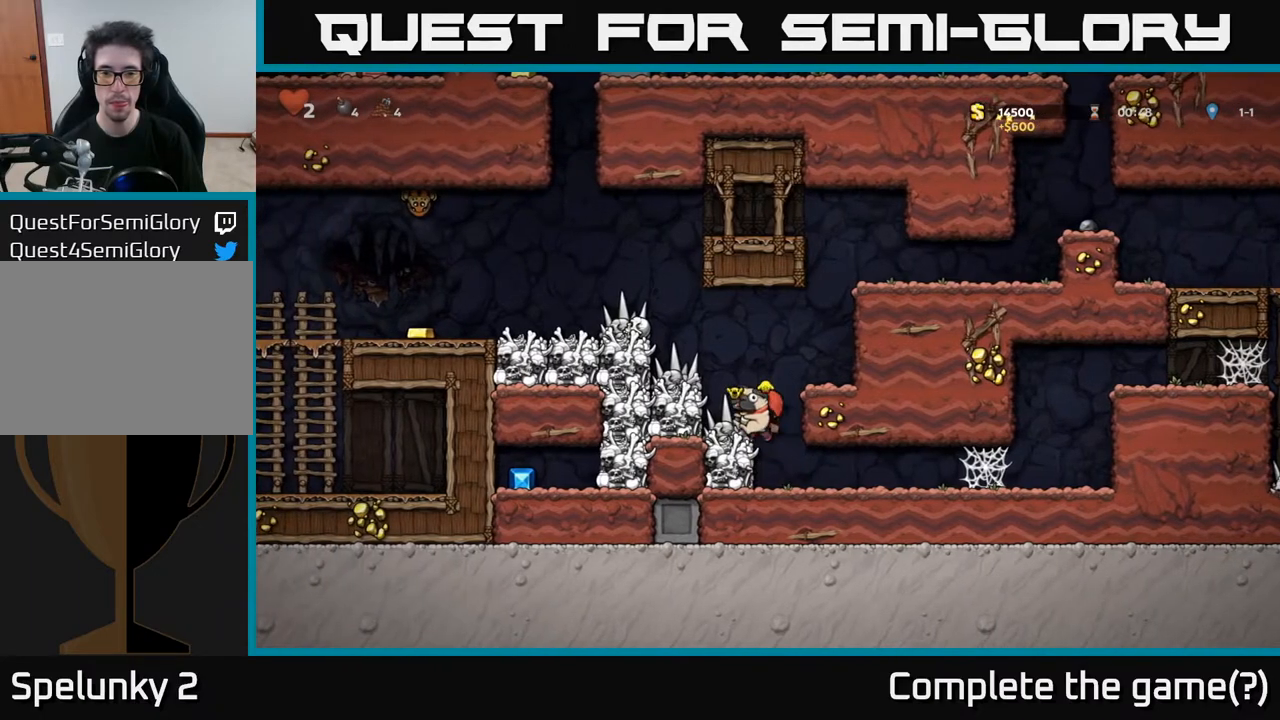
{"buttons": ["A"], "left_stick": "center", "right_stick": "center", "events": [[67, "DPAD_LEFT", "up"], [433, "A", "down"]]}
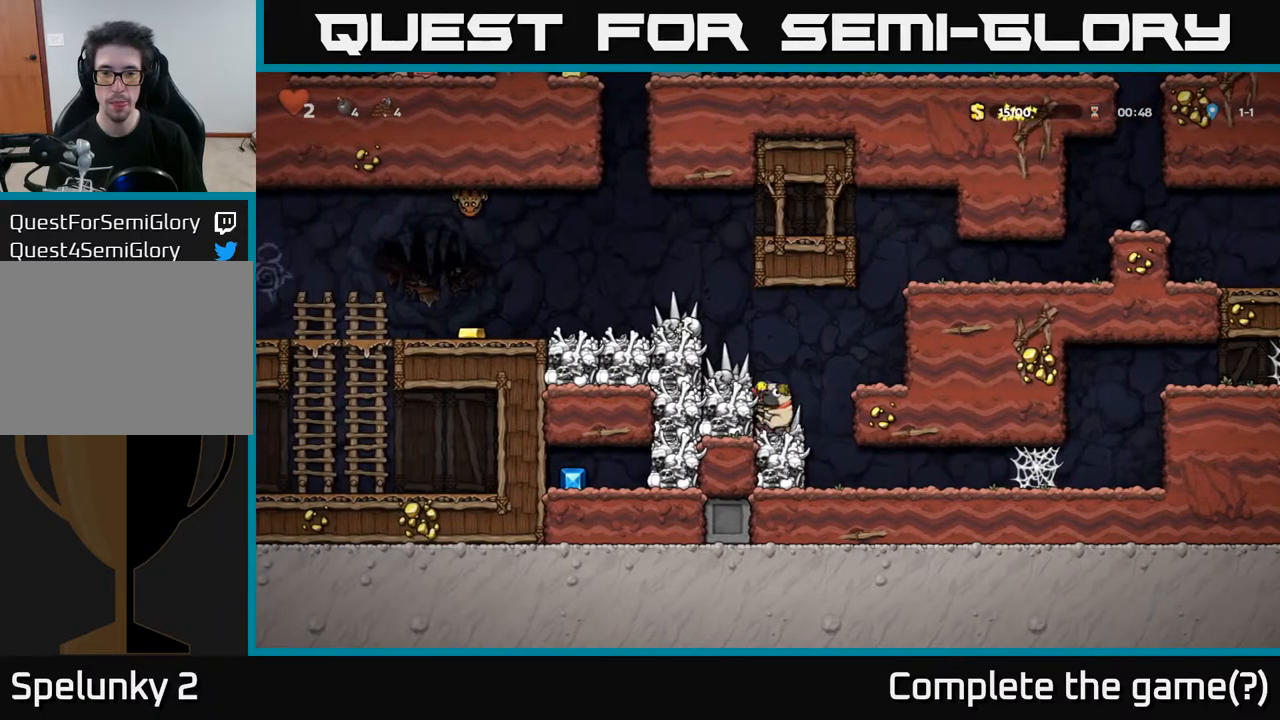
{"buttons": [], "left_stick": "center", "right_stick": "center", "events": [[100, "A", "up"], [100, "DPAD_LEFT", "down"], [183, "DPAD_LEFT", "up"]]}
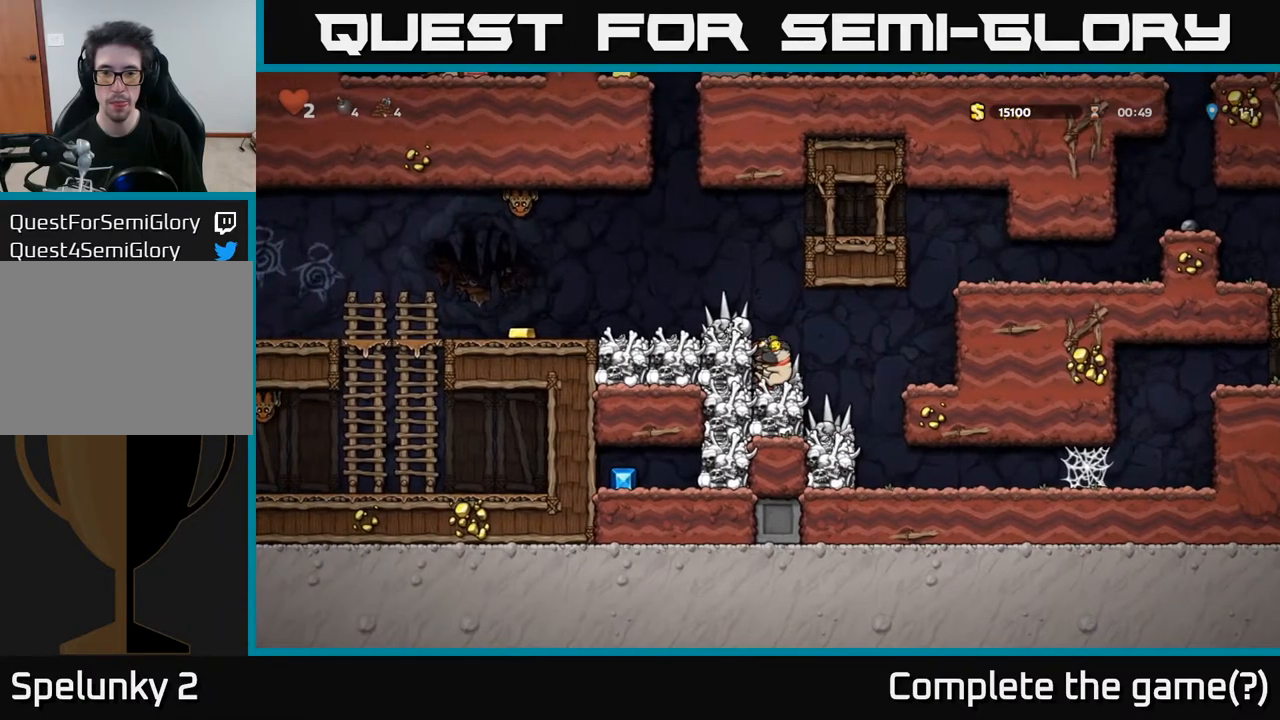
{"buttons": ["DPAD_LEFT"], "left_stick": "center", "right_stick": "center", "events": [[100, "A", "down"], [250, "A", "up"], [250, "DPAD_LEFT", "down"]]}
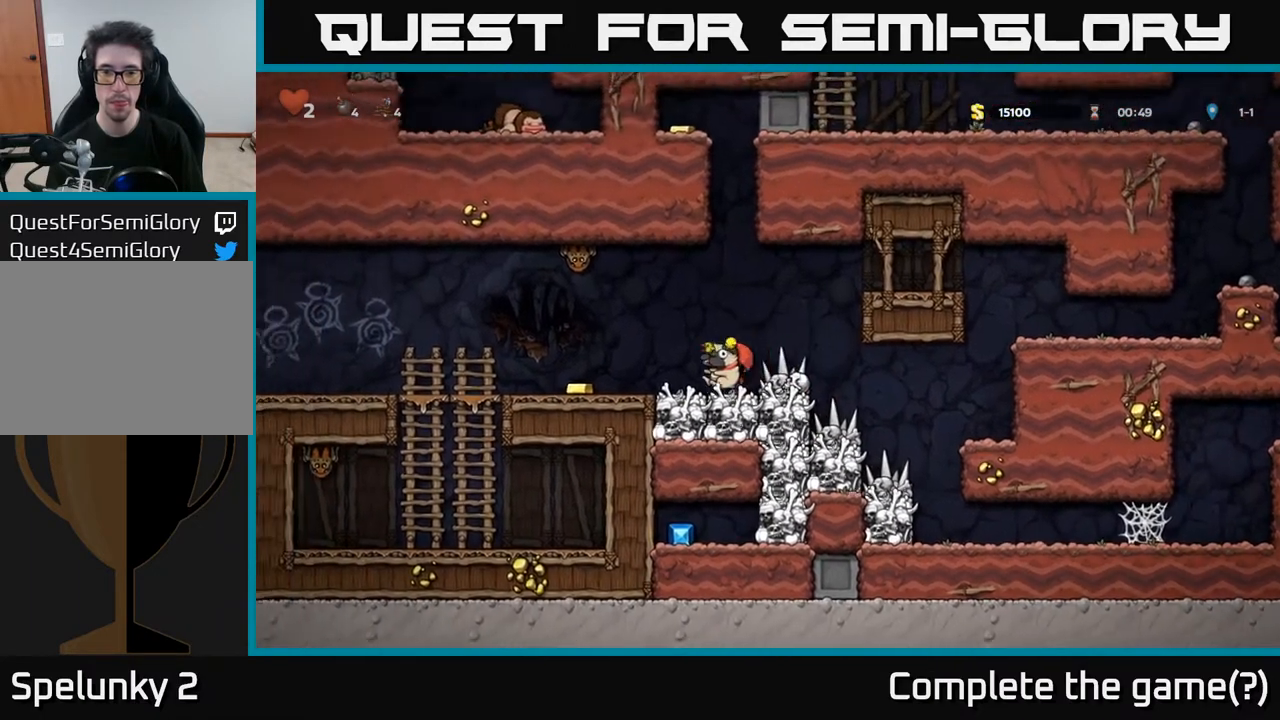
{"buttons": ["DPAD_LEFT"], "left_stick": "center", "right_stick": "center", "events": []}
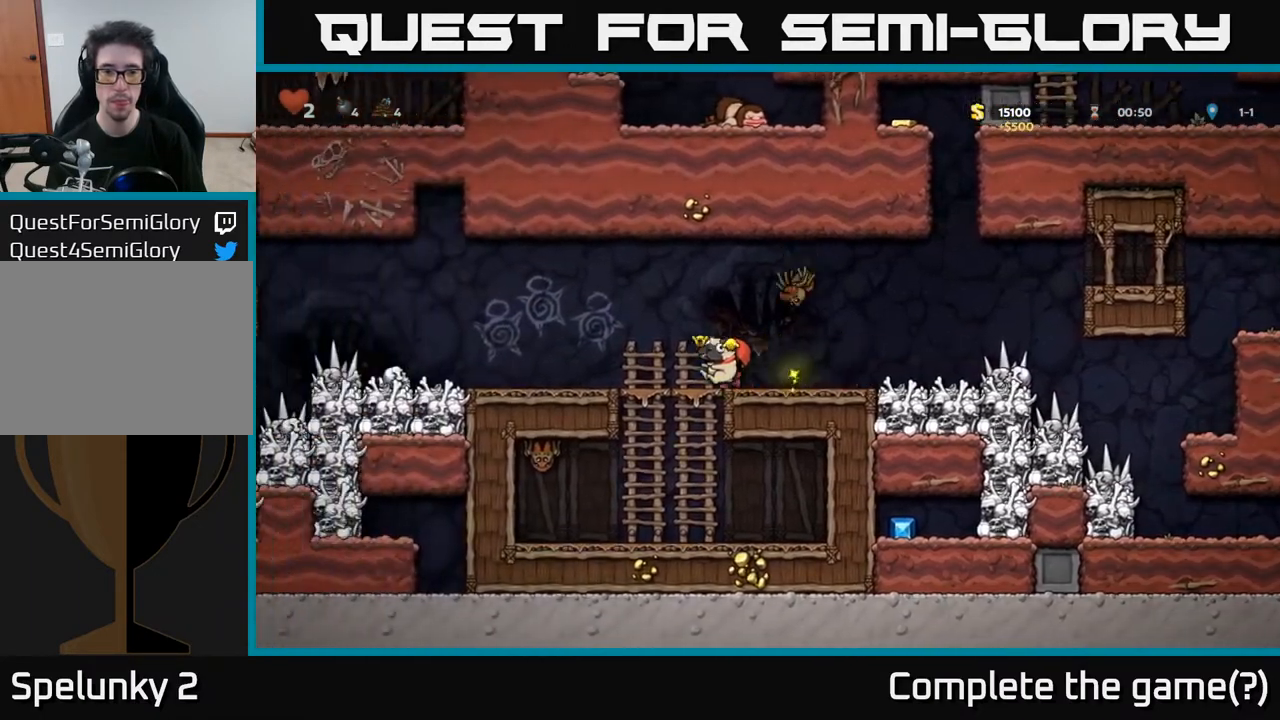
{"buttons": ["A", "DPAD_RIGHT"], "left_stick": "center", "right_stick": "center", "events": [[217, "DPAD_LEFT", "up"], [350, "DPAD_RIGHT", "down"], [433, "A", "down"]]}
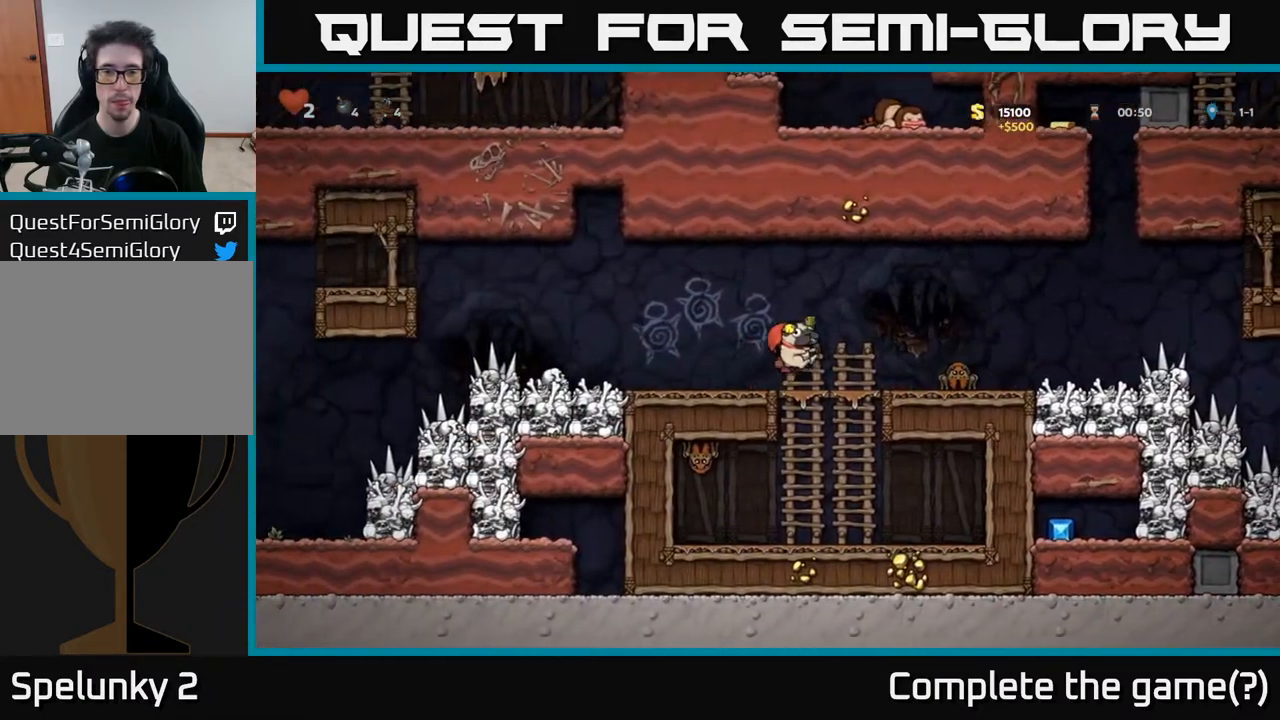
{"buttons": [], "left_stick": "center", "right_stick": "center", "events": [[67, "A", "up"], [283, "DPAD_RIGHT", "up"]]}
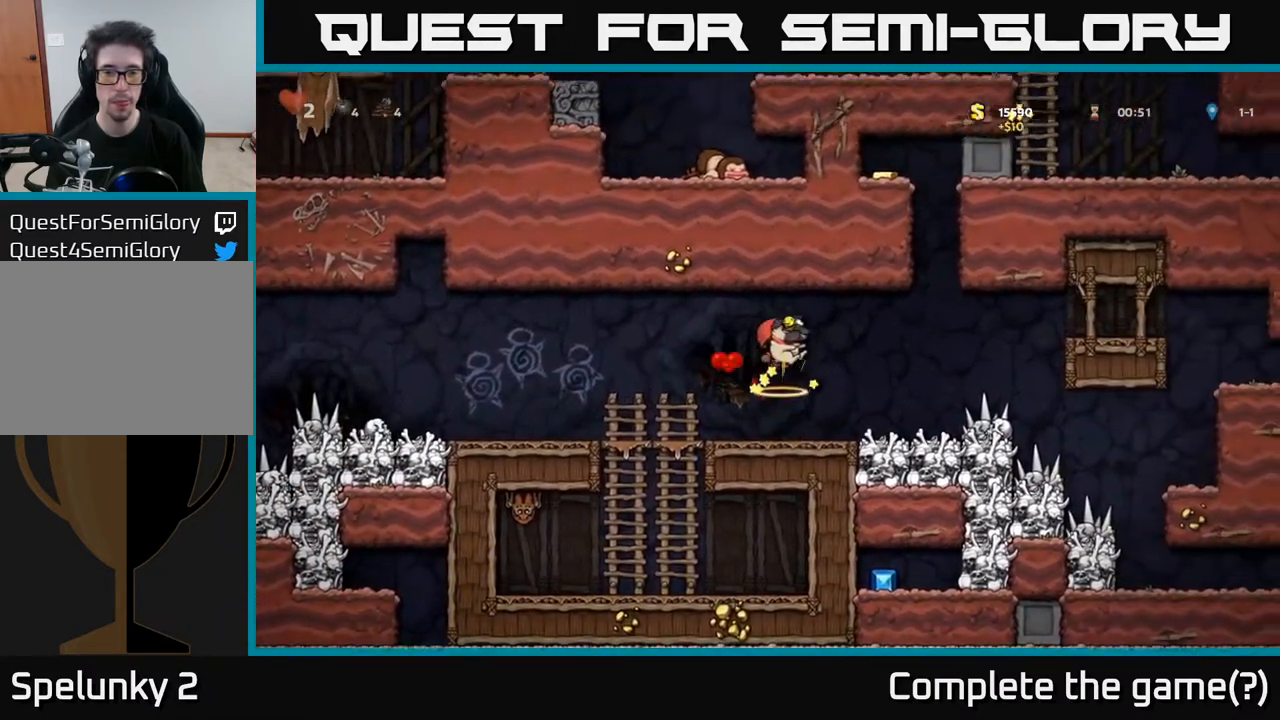
{"buttons": ["DPAD_LEFT"], "left_stick": "center", "right_stick": "center", "events": [[17, "DPAD_LEFT", "down"]]}
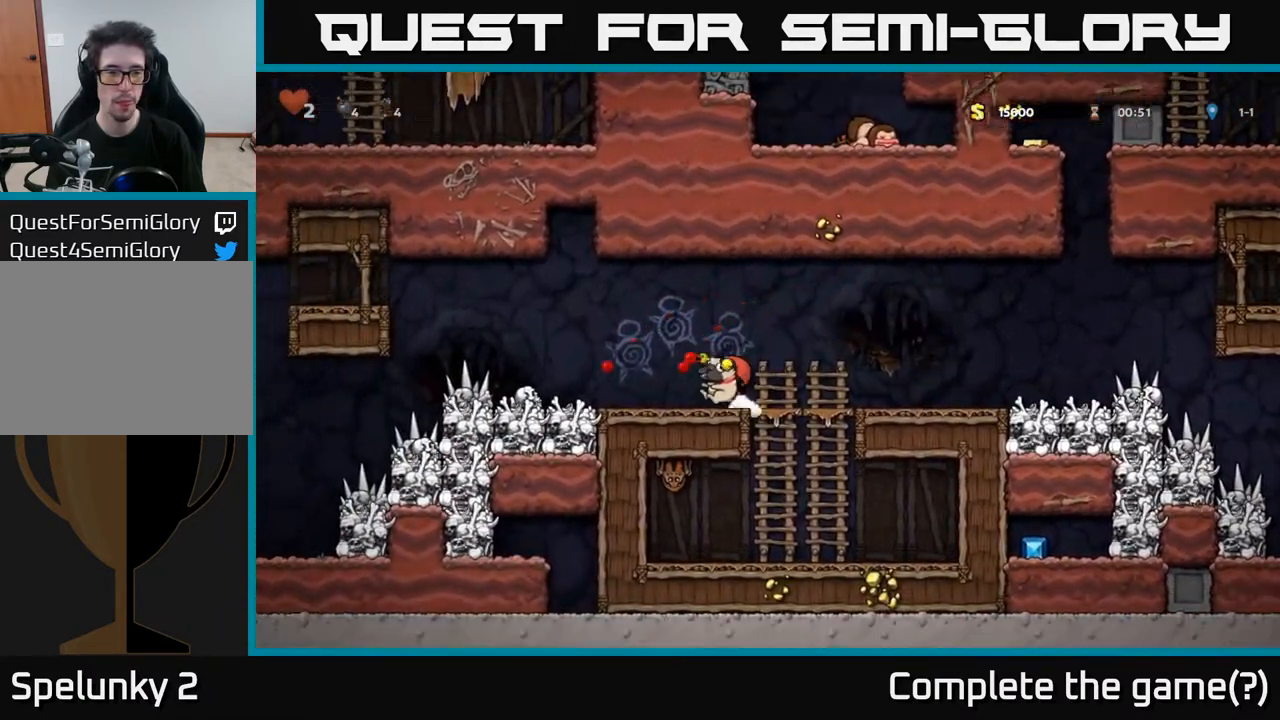
{"buttons": ["DPAD_LEFT"], "left_stick": "center", "right_stick": "center", "events": [[233, "DPAD_LEFT", "up"], [383, "DPAD_LEFT", "down"]]}
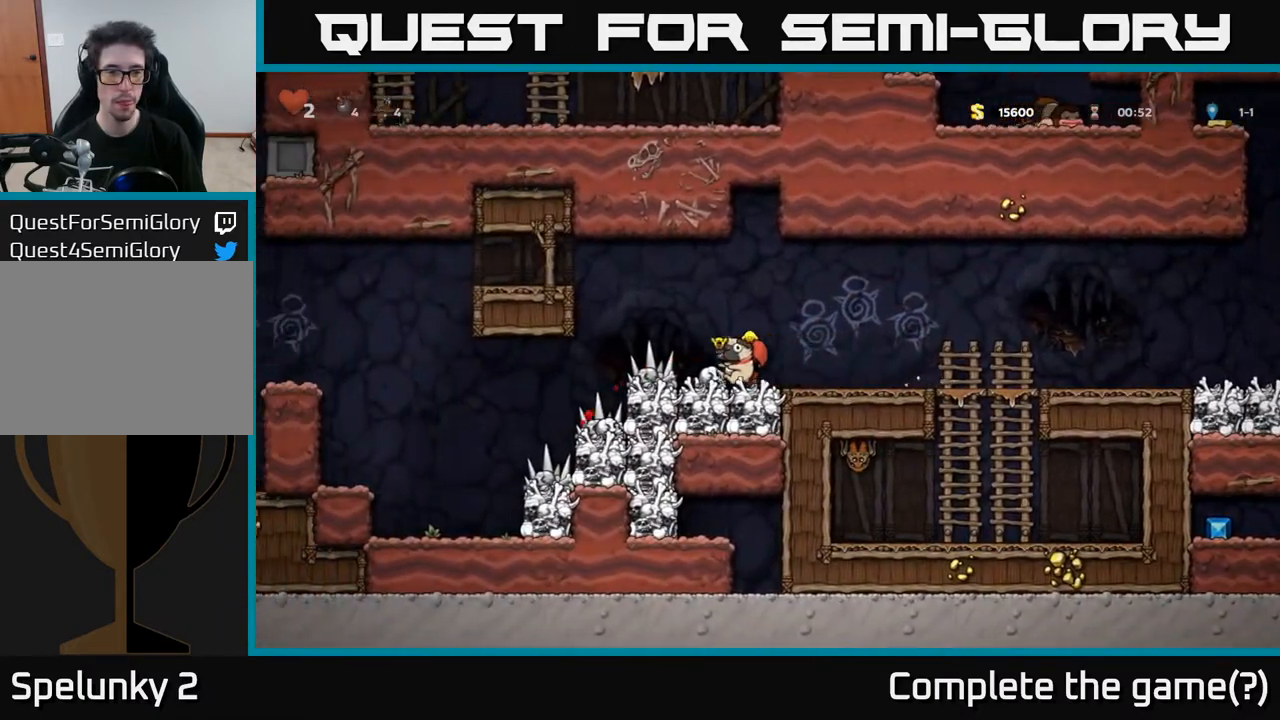
{"buttons": ["DPAD_LEFT"], "left_stick": "center", "right_stick": "center", "events": [[67, "A", "down"], [283, "A", "up"]]}
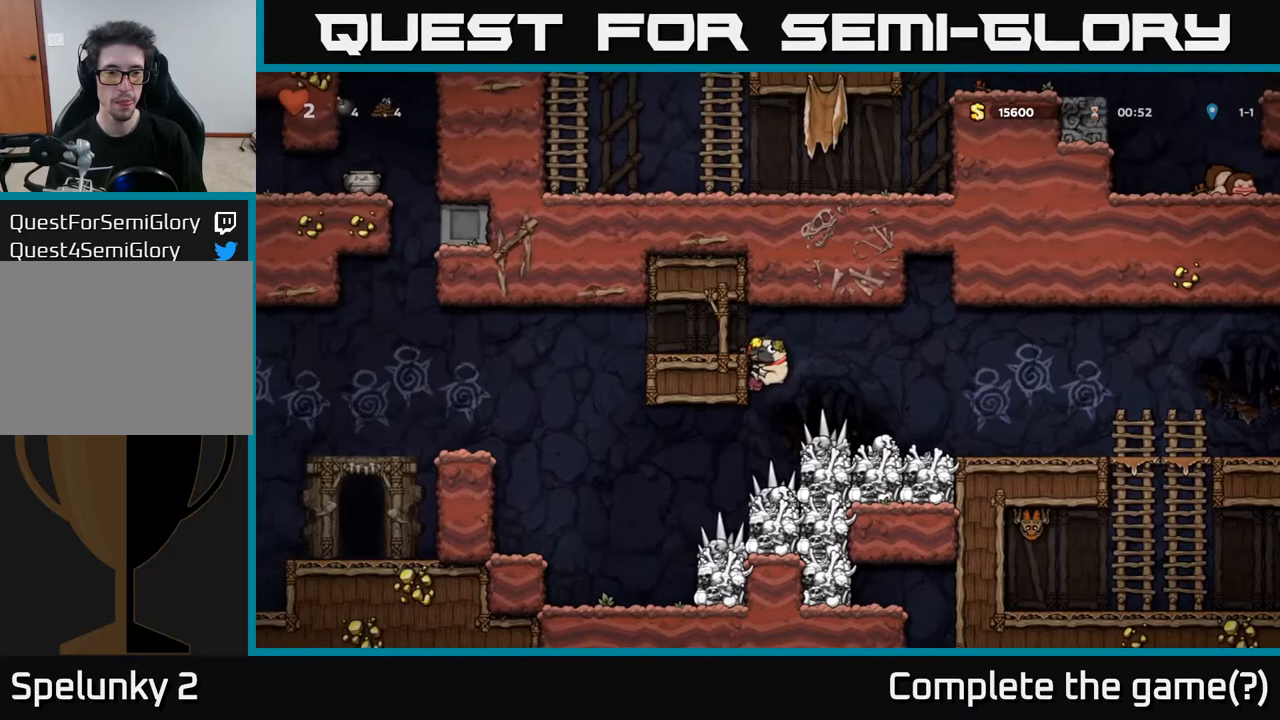
{"buttons": ["DPAD_LEFT"], "left_stick": "center", "right_stick": "center", "events": [[33, "A", "down"], [183, "A", "up"]]}
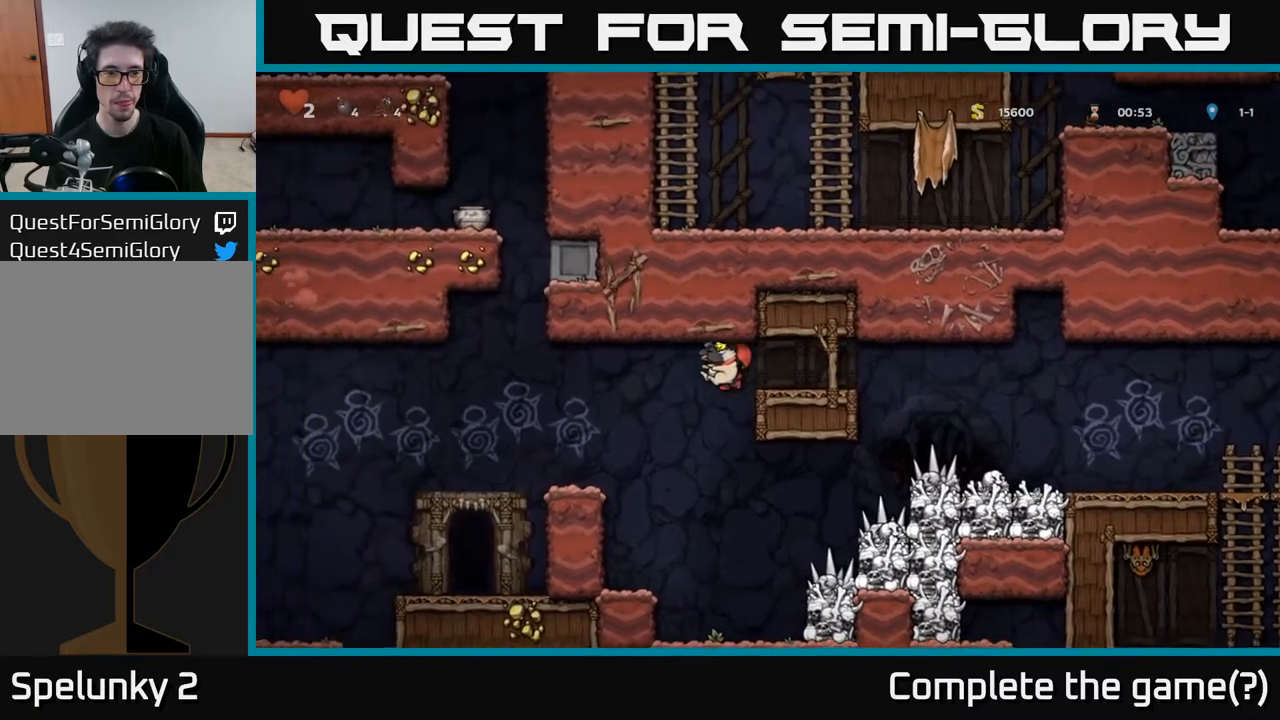
{"buttons": ["A"], "left_stick": "center", "right_stick": "center", "events": [[250, "DPAD_LEFT", "up"], [467, "A", "down"]]}
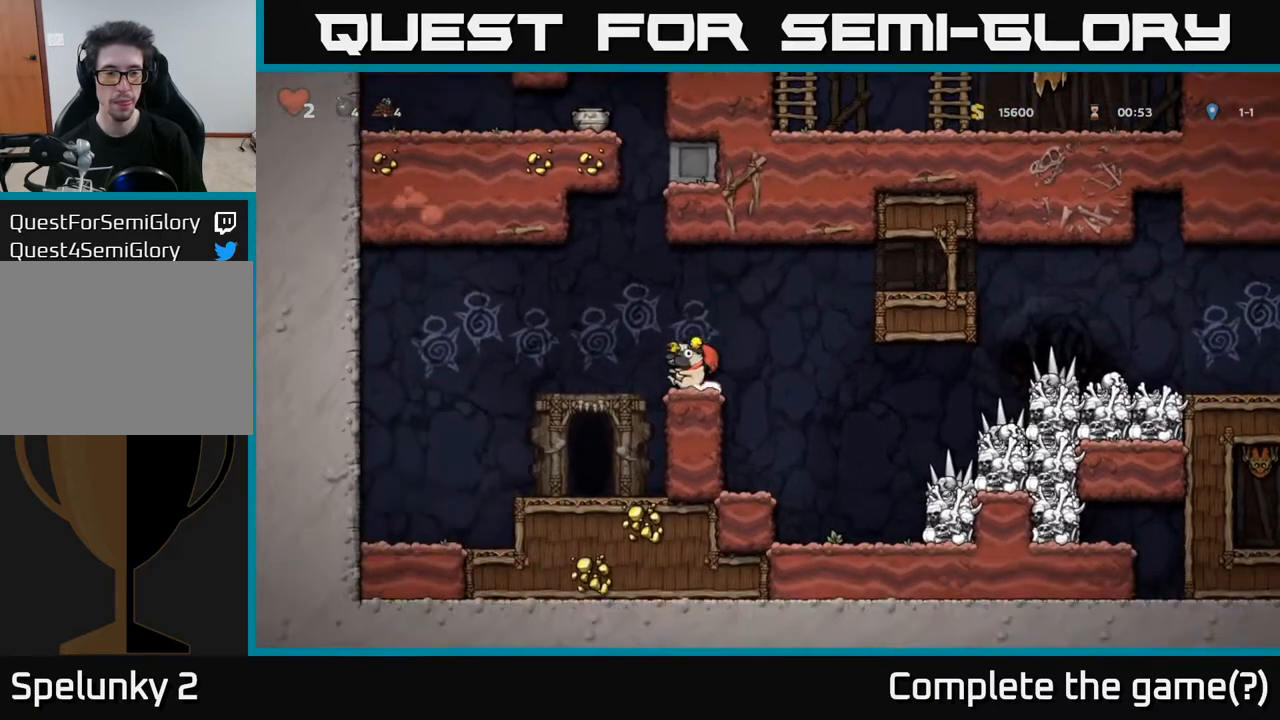
{"buttons": [], "left_stick": "center", "right_stick": "center", "events": [[217, "A", "up"], [233, "DPAD_RIGHT", "down"], [500, "DPAD_RIGHT", "up"]]}
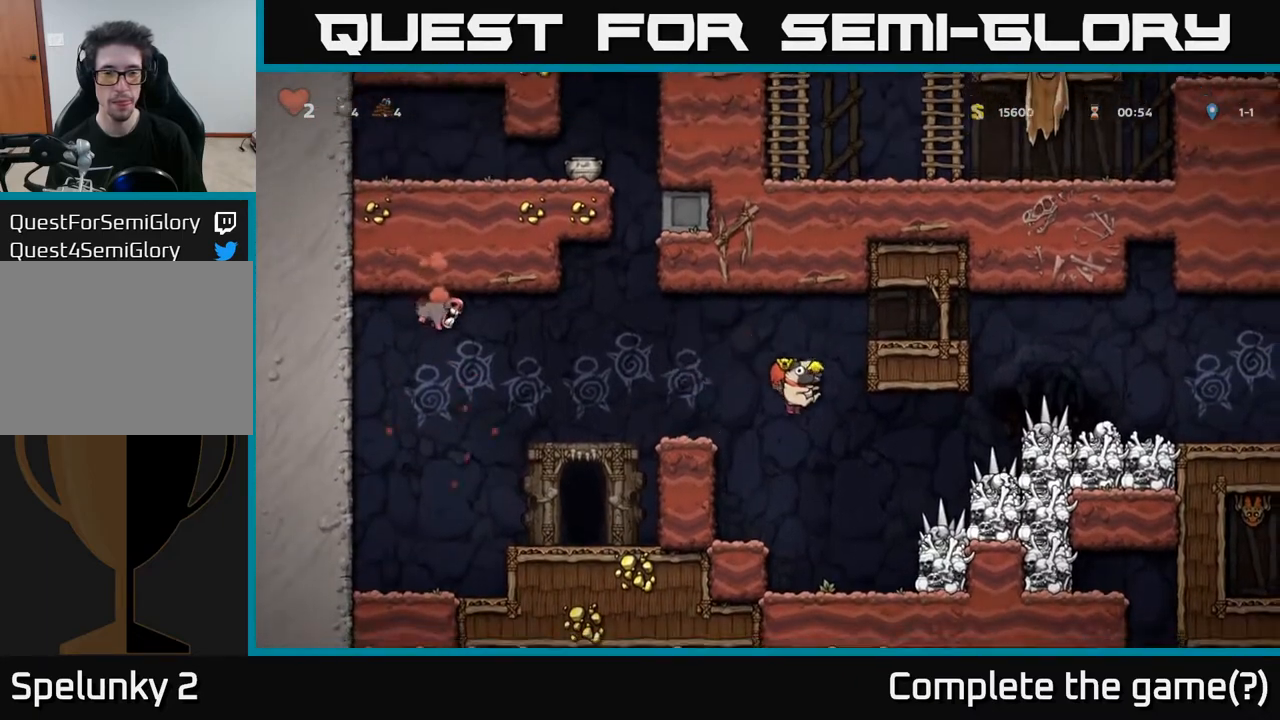
{"buttons": [], "left_stick": "center", "right_stick": "center", "events": [[217, "DPAD_LEFT", "down"], [450, "DPAD_LEFT", "up"]]}
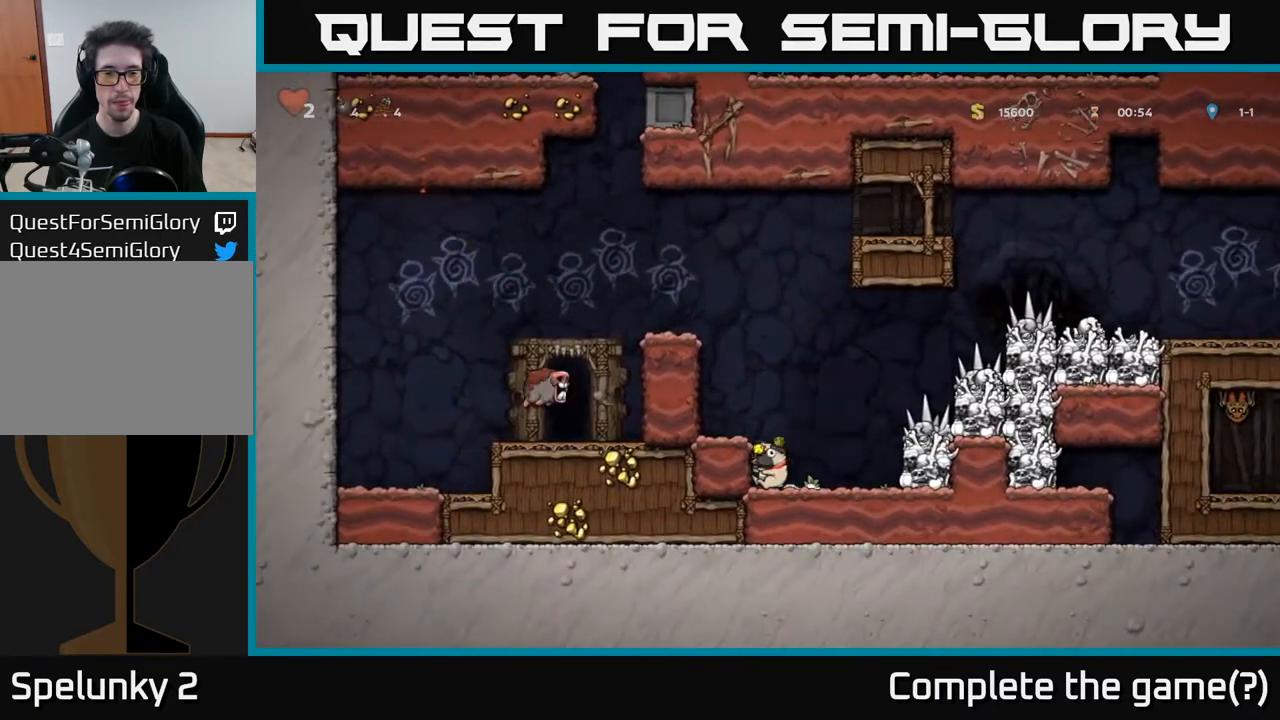
{"buttons": [], "left_stick": "center", "right_stick": "center", "events": [[167, "A", "down"], [300, "DPAD_LEFT", "down"], [317, "A", "up"], [467, "DPAD_LEFT", "up"]]}
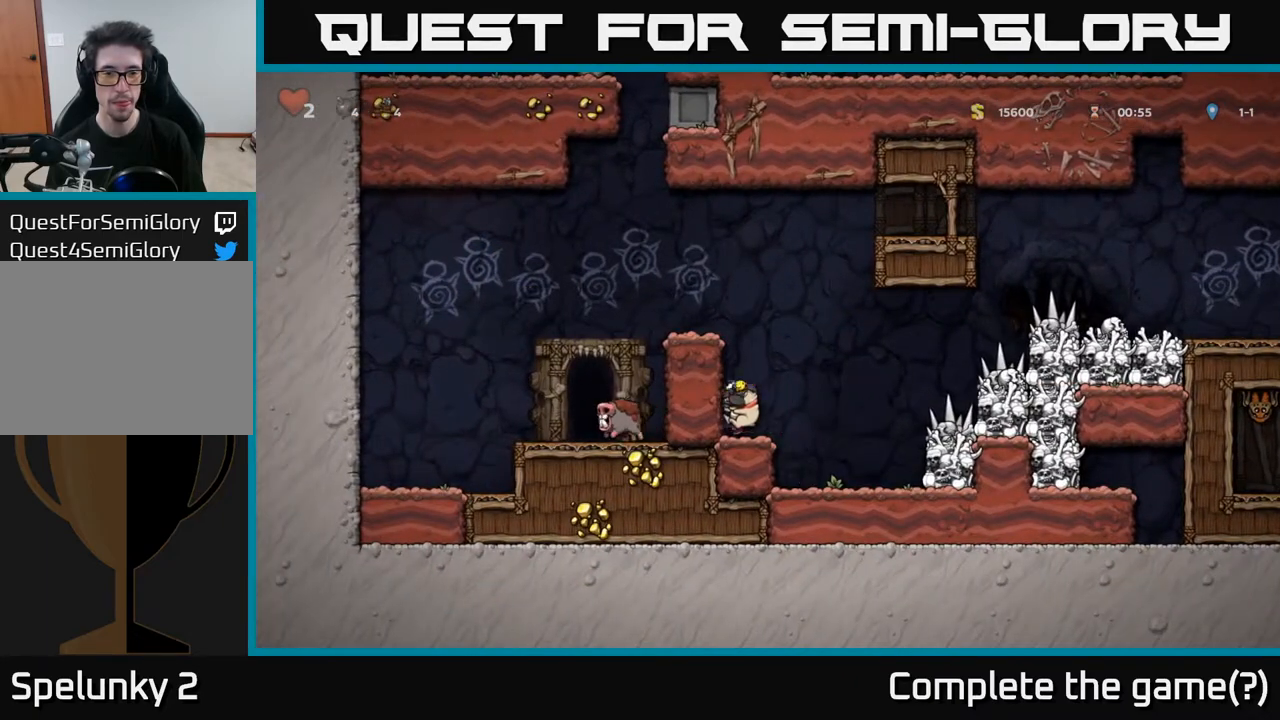
{"buttons": ["A", "DPAD_LEFT"], "left_stick": "center", "right_stick": "center", "events": [[50, "A", "down"], [233, "A", "up"], [267, "DPAD_LEFT", "down"], [433, "A", "down"]]}
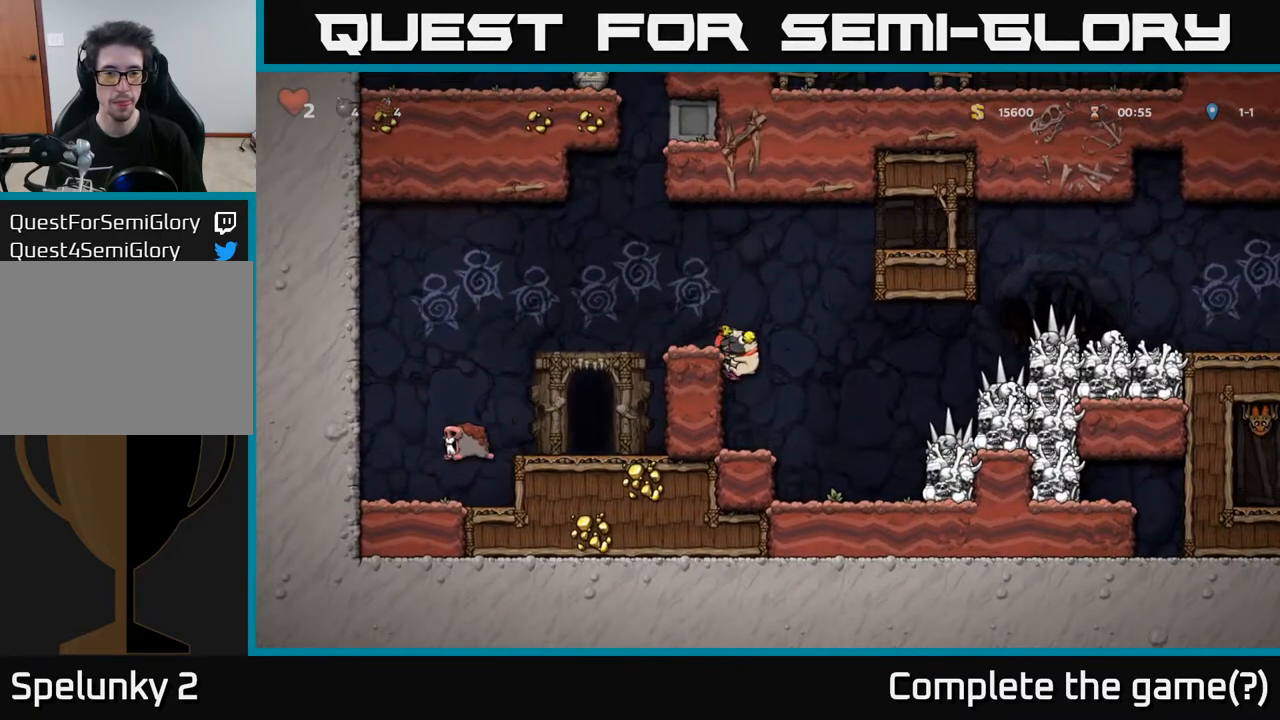
{"buttons": [], "left_stick": "center", "right_stick": "center", "events": [[100, "A", "up"], [333, "DPAD_LEFT", "up"]]}
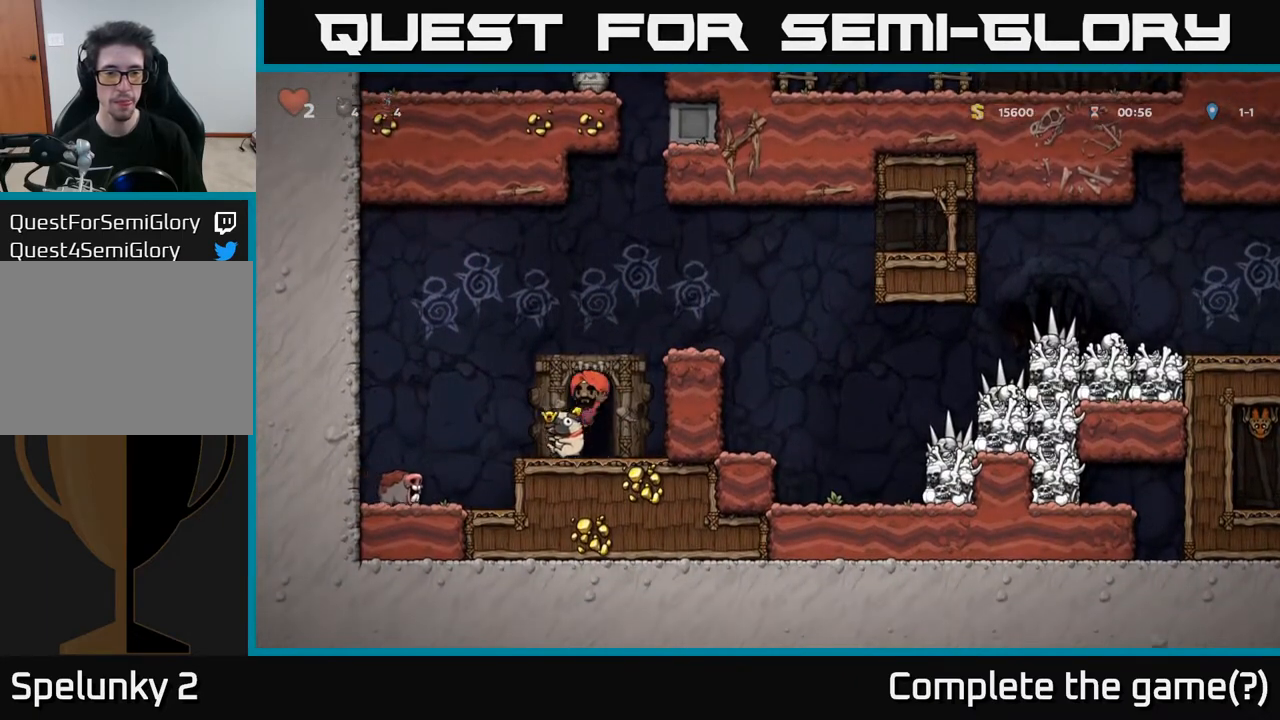
{"buttons": [], "left_stick": "center", "right_stick": "center", "events": [[133, "L2", "down"], [200, "L2", "up"], [317, "L2", "down"], [383, "L2", "up"]]}